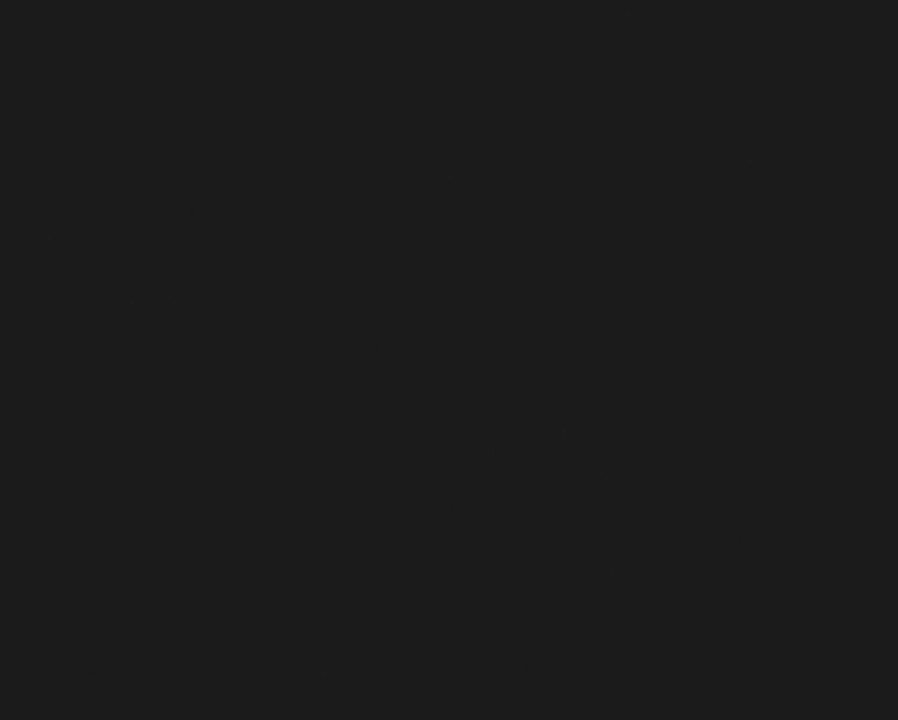
Gameplay with a controller (Nintendo layout); each line is a JSON object with the inputs held at the frame after it. "events" lists button and stick changes between this image and that frame as [ms after this image, input, new state], when the widget could be followed in between. Not read: B L3 R3.
{"buttons": [], "events": []}
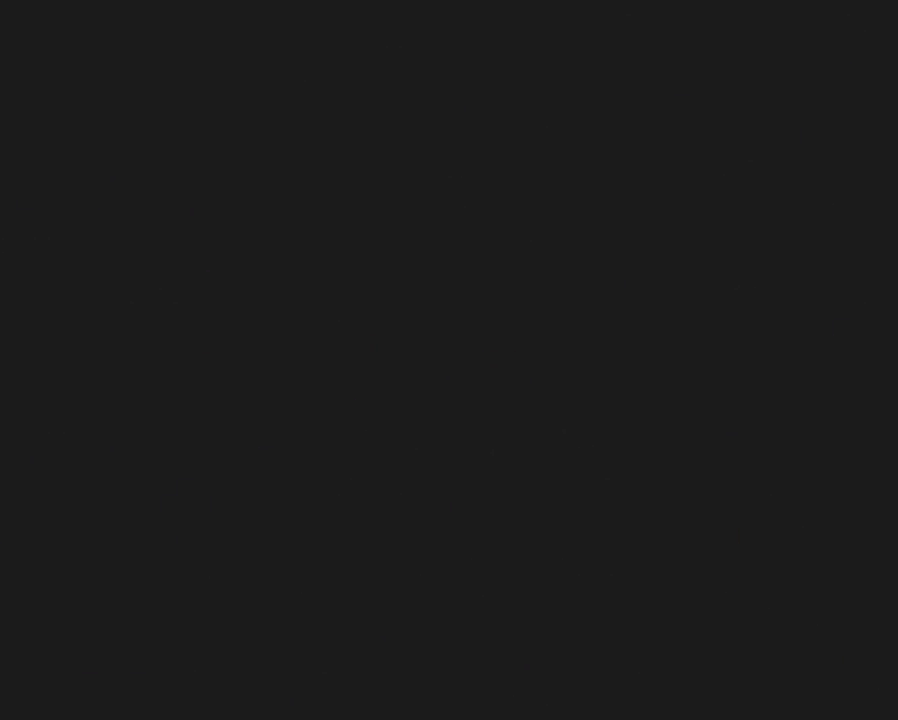
{"buttons": [], "events": []}
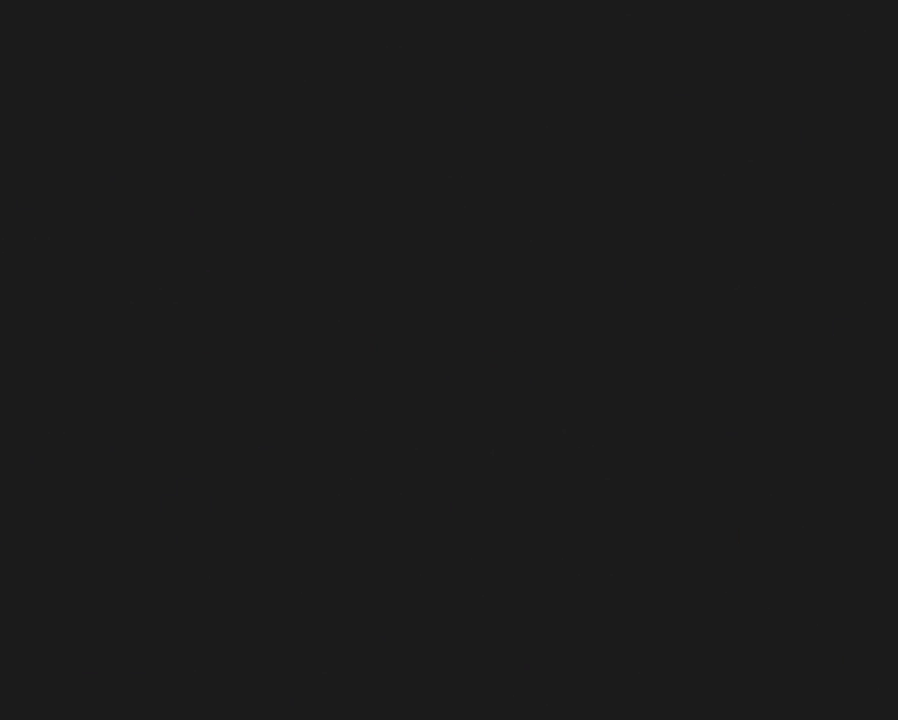
{"buttons": ["Y"], "events": [[300, "Y", "down"]]}
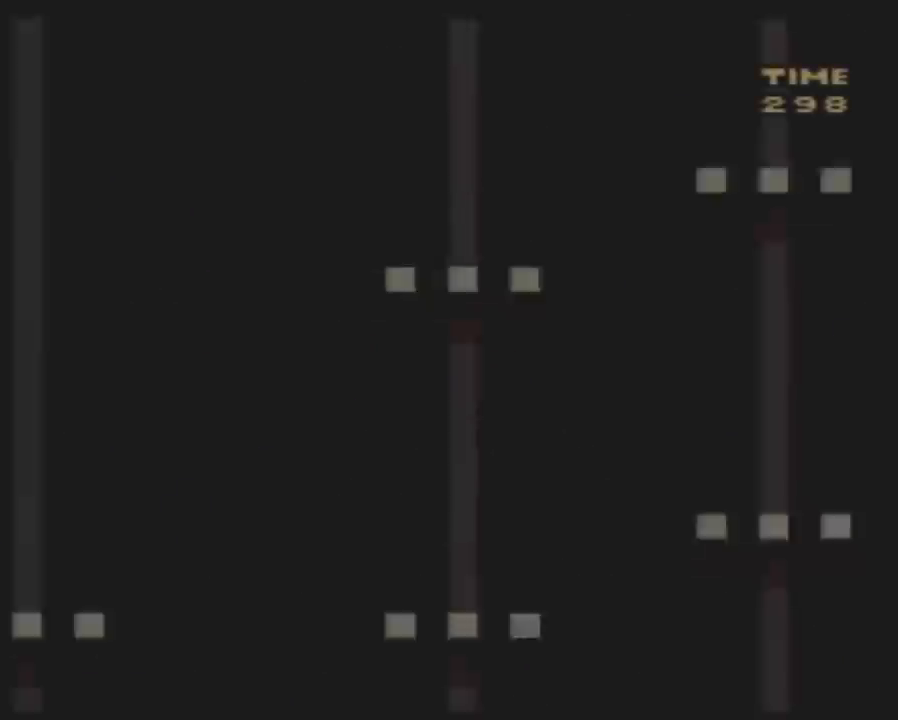
{"buttons": ["Y", "DPAD_RIGHT"], "events": [[300, "DPAD_RIGHT", "down"]]}
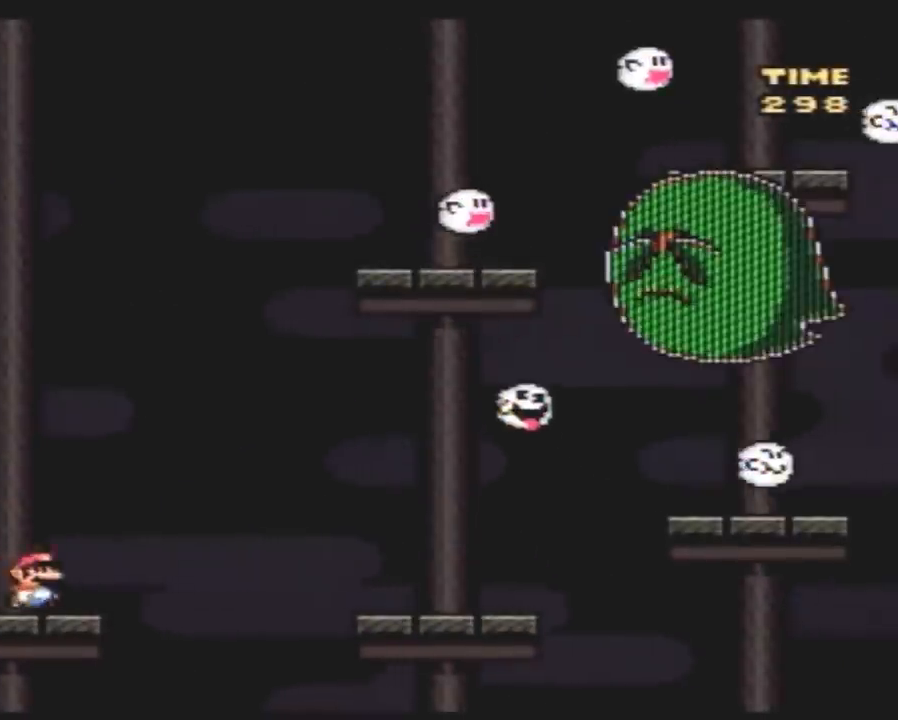
{"buttons": ["Y", "DPAD_RIGHT"], "events": [[17, "A", "down"], [383, "A", "up"]]}
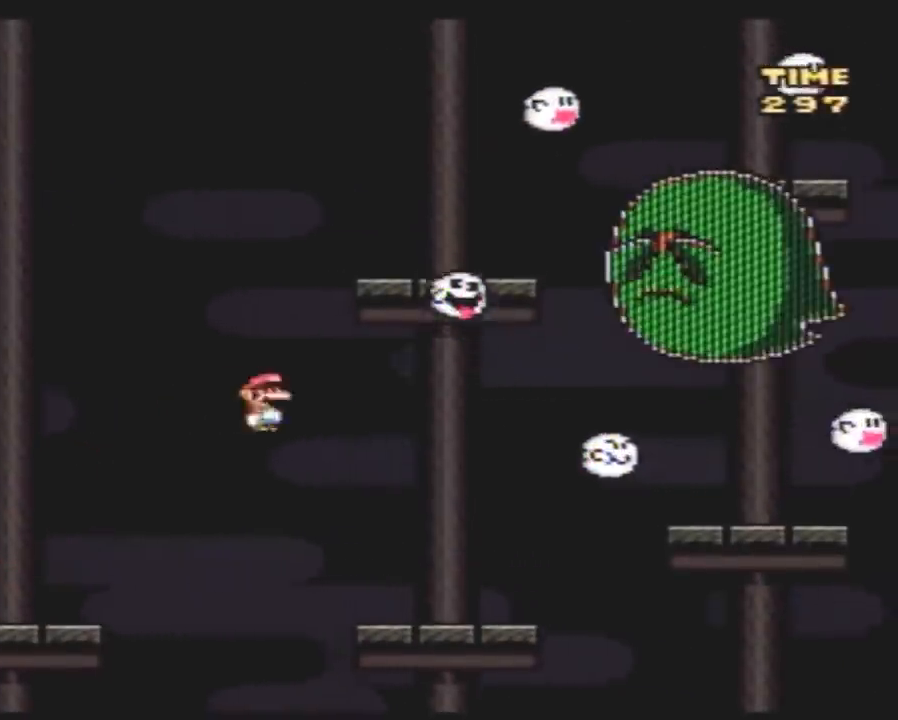
{"buttons": ["Y", "DPAD_RIGHT"], "events": []}
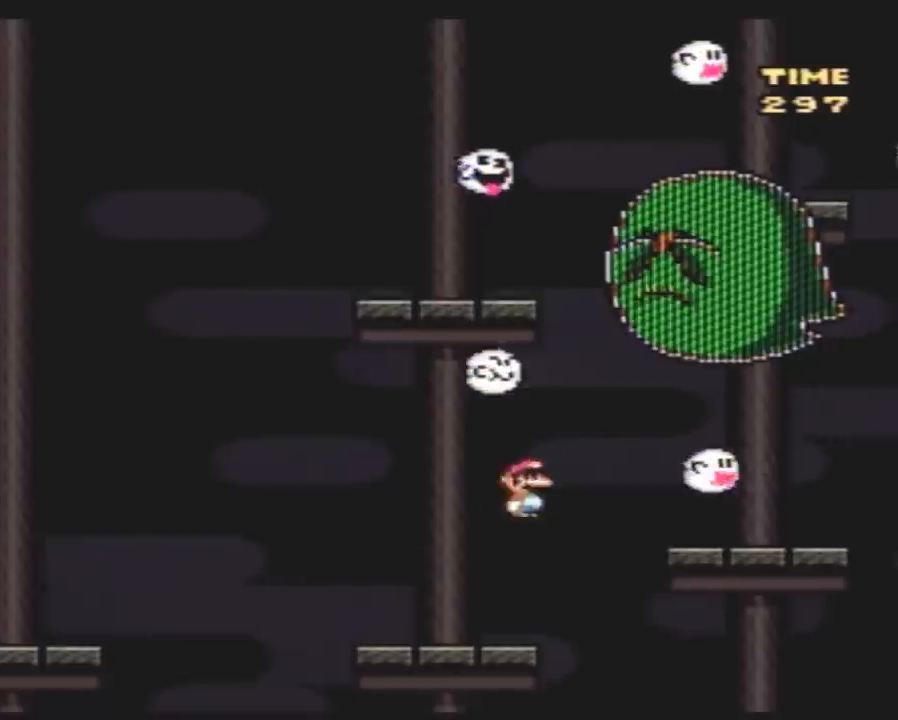
{"buttons": ["Y", "DPAD_LEFT"], "events": [[267, "DPAD_RIGHT", "up"], [300, "DPAD_LEFT", "down"]]}
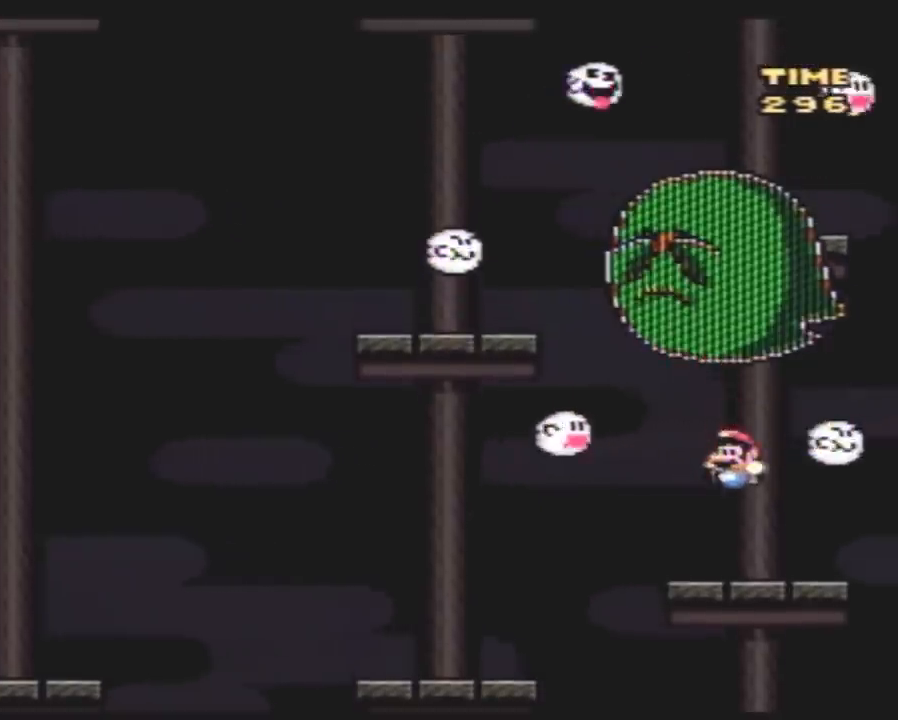
{"buttons": ["Y", "DPAD_LEFT"], "events": [[300, "DPAD_LEFT", "up"], [300, "DPAD_RIGHT", "down"], [417, "DPAD_LEFT", "down"], [417, "DPAD_RIGHT", "up"]]}
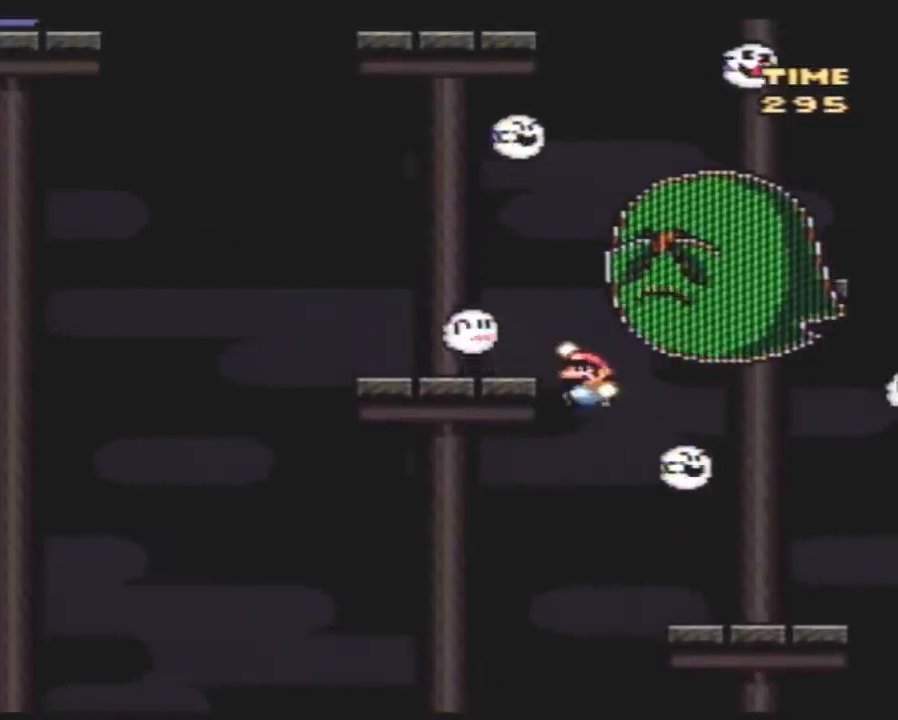
{"buttons": ["Y", "DPAD_RIGHT"], "events": [[167, "DPAD_LEFT", "up"], [167, "DPAD_UP", "down"], [200, "DPAD_RIGHT", "down"], [200, "DPAD_UP", "up"]]}
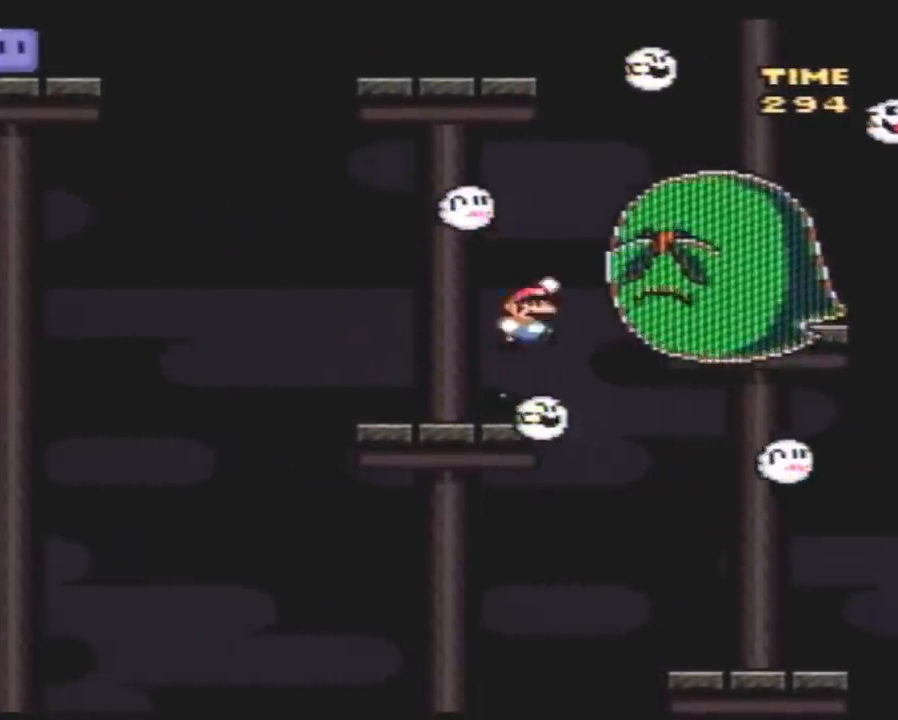
{"buttons": ["Y"], "events": [[233, "DPAD_RIGHT", "up"], [267, "DPAD_LEFT", "down"], [450, "DPAD_LEFT", "up"]]}
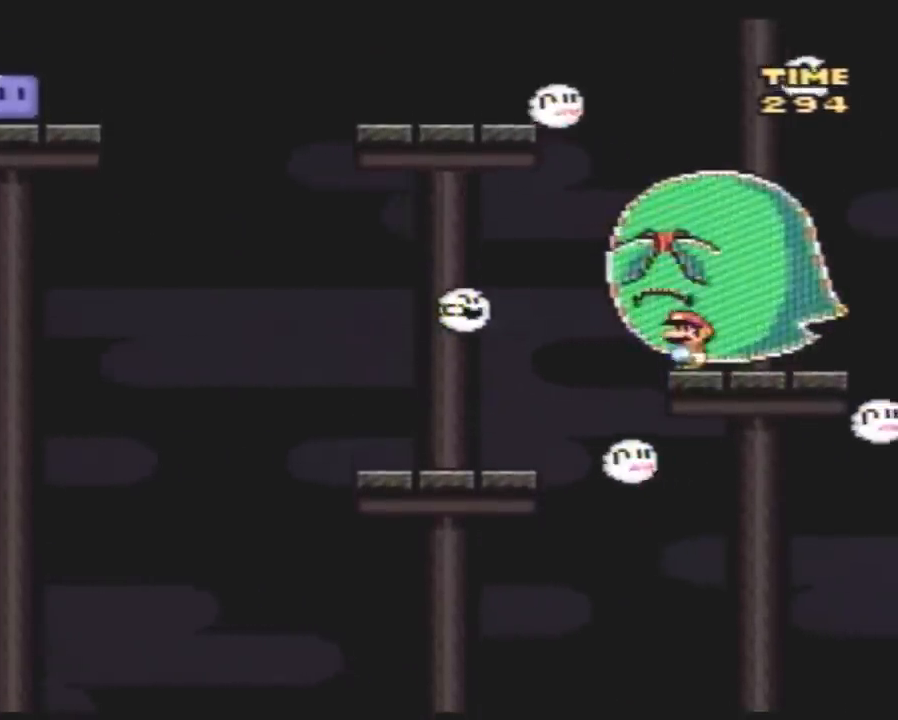
{"buttons": ["Y"], "events": []}
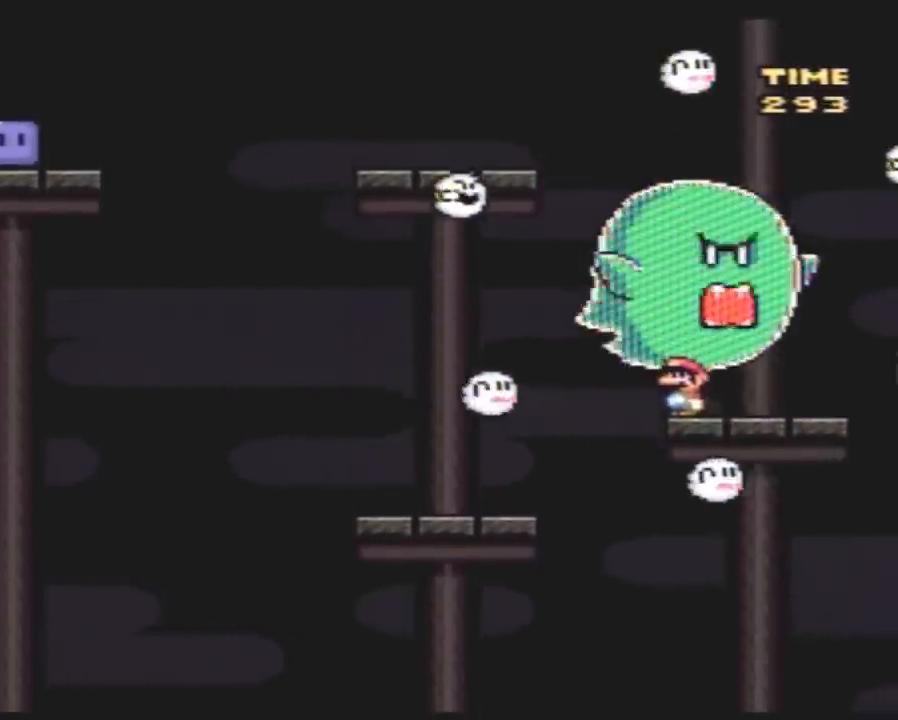
{"buttons": ["Y", "DPAD_LEFT"], "events": [[17, "DPAD_LEFT", "down"], [133, "DPAD_UP", "down"], [483, "DPAD_UP", "up"]]}
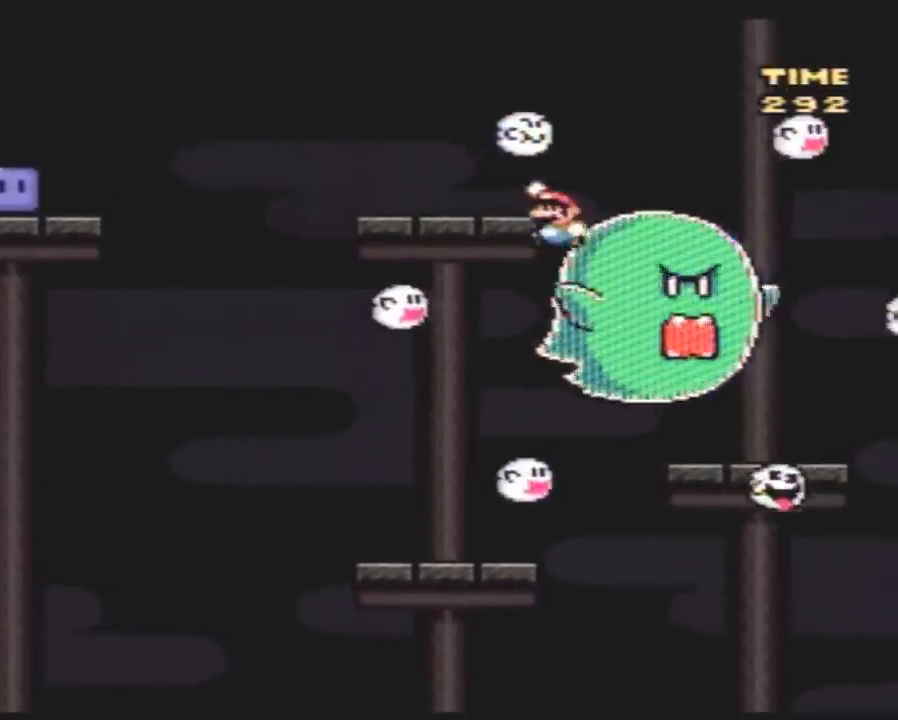
{"buttons": ["Y", "DPAD_UP", "DPAD_LEFT"], "events": [[217, "DPAD_UP", "down"], [250, "DPAD_UP", "up"], [500, "DPAD_UP", "down"]]}
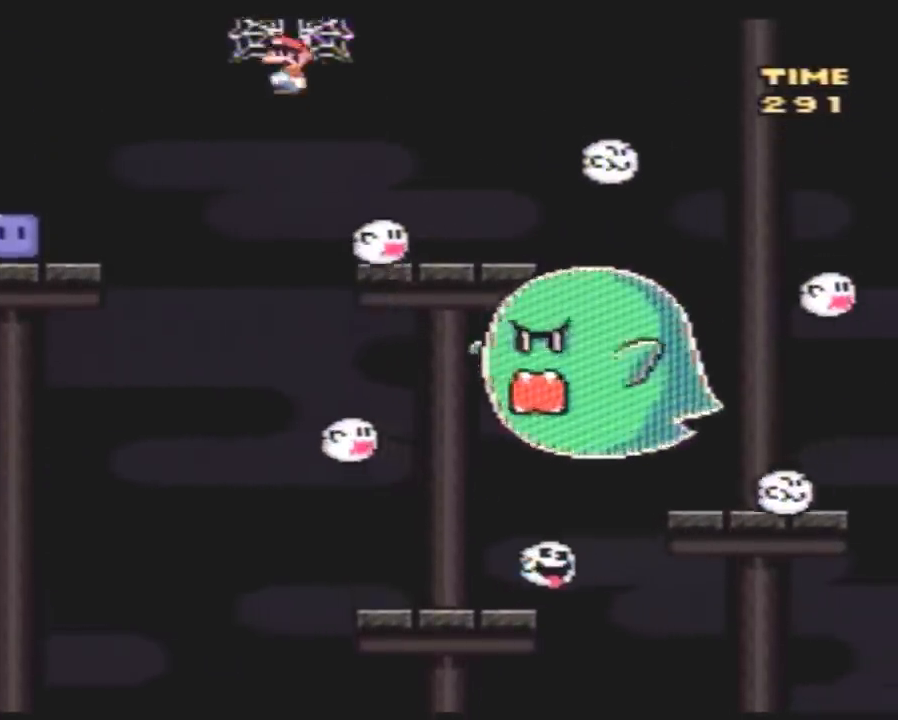
{"buttons": ["DPAD_LEFT"], "events": [[33, "DPAD_UP", "up"], [400, "Y", "up"]]}
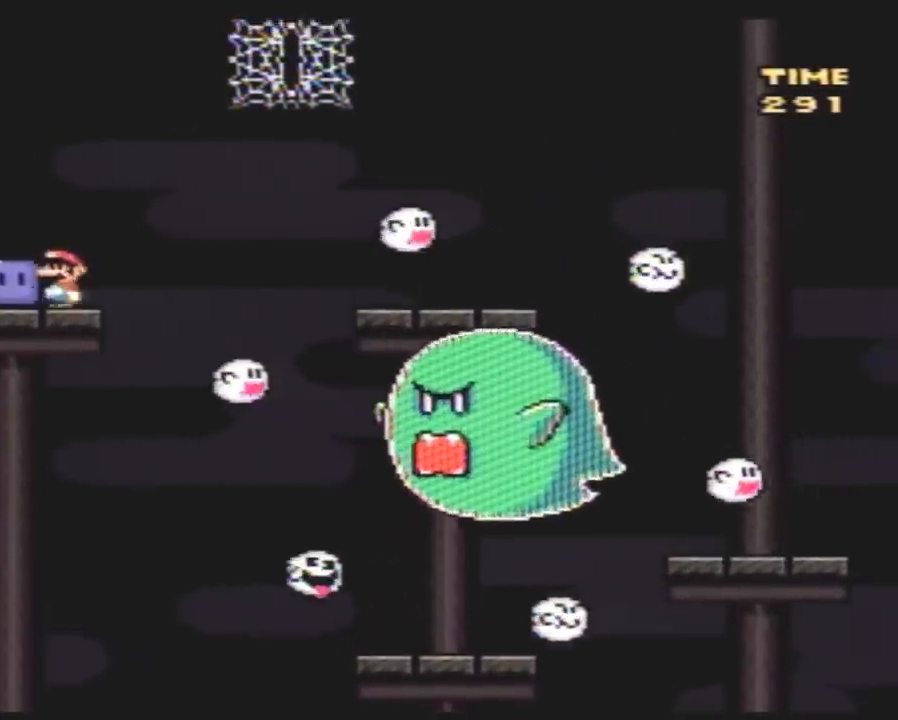
{"buttons": ["Y", "DPAD_LEFT"], "events": [[283, "Y", "down"], [317, "DPAD_UP", "down"], [333, "DPAD_UP", "up"]]}
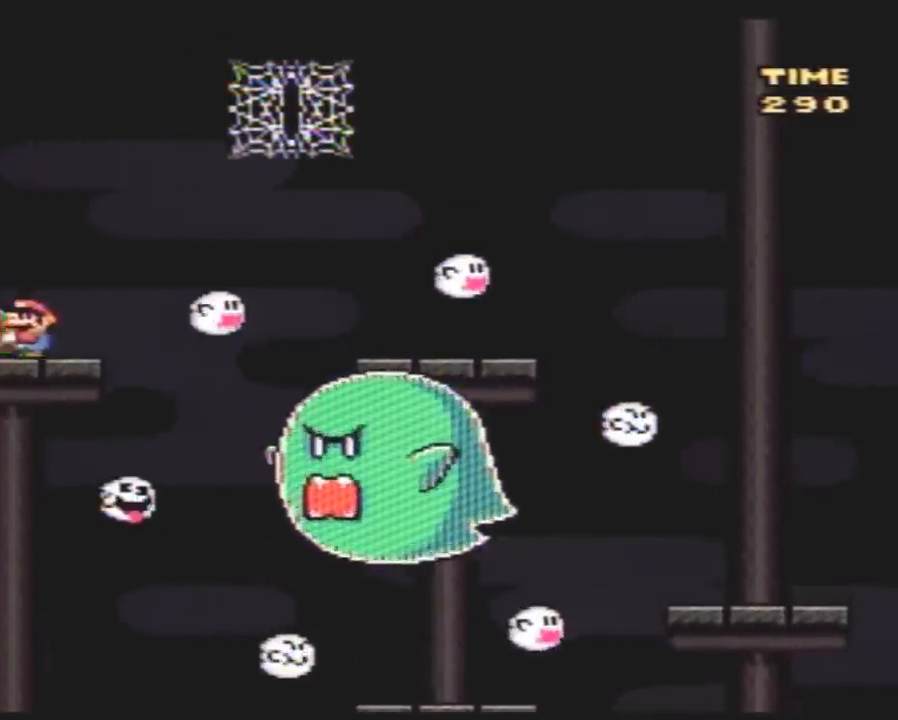
{"buttons": ["Y", "DPAD_RIGHT"], "events": [[250, "DPAD_LEFT", "up"], [500, "DPAD_RIGHT", "down"]]}
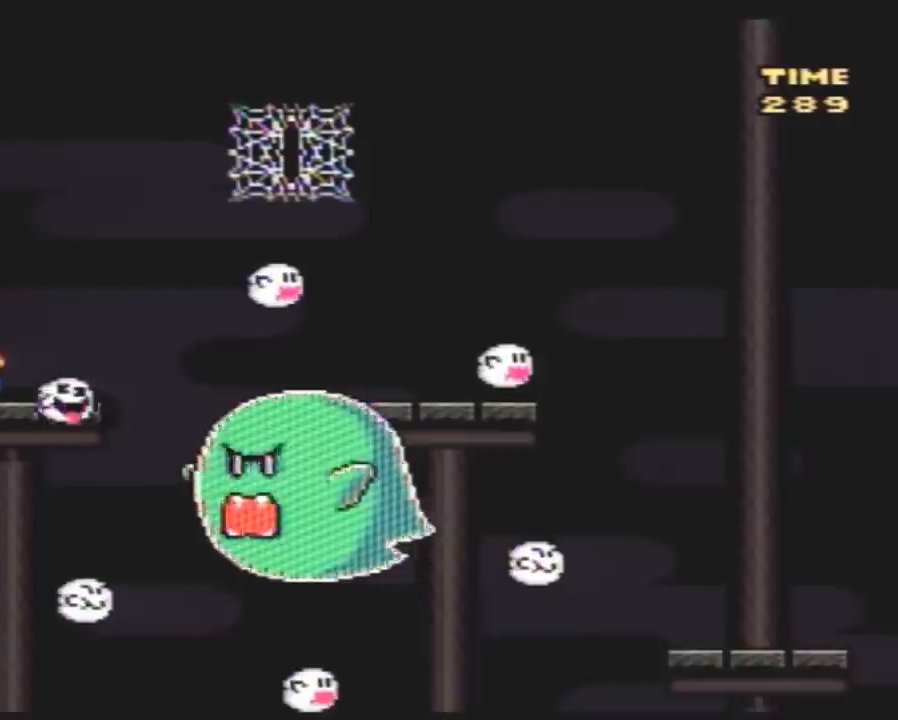
{"buttons": ["Y", "DPAD_LEFT"], "events": [[233, "Y", "up"], [300, "Y", "down"], [350, "DPAD_RIGHT", "up"], [383, "DPAD_LEFT", "down"]]}
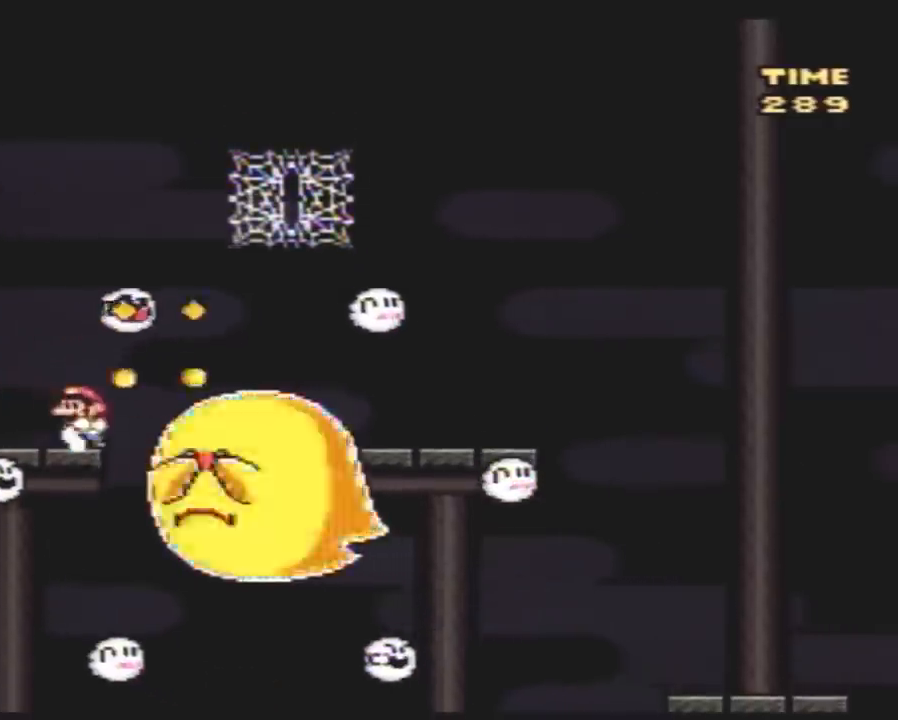
{"buttons": ["Y", "DPAD_RIGHT"], "events": [[17, "DPAD_LEFT", "up"], [100, "DPAD_RIGHT", "down"]]}
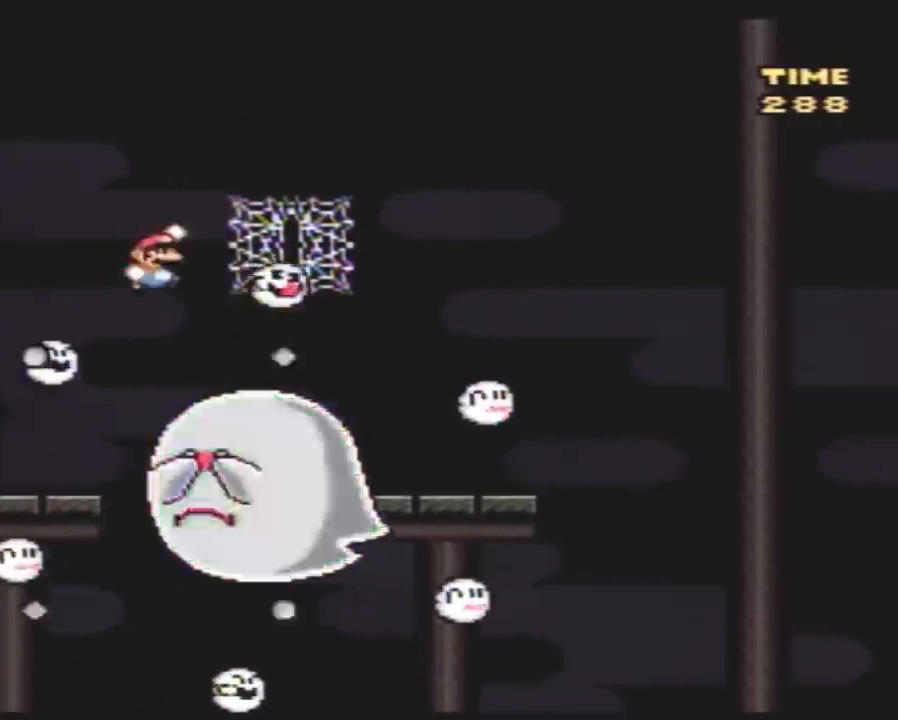
{"buttons": ["Y"], "events": [[167, "DPAD_RIGHT", "up"], [167, "DPAD_UP", "down"], [300, "DPAD_UP", "up"]]}
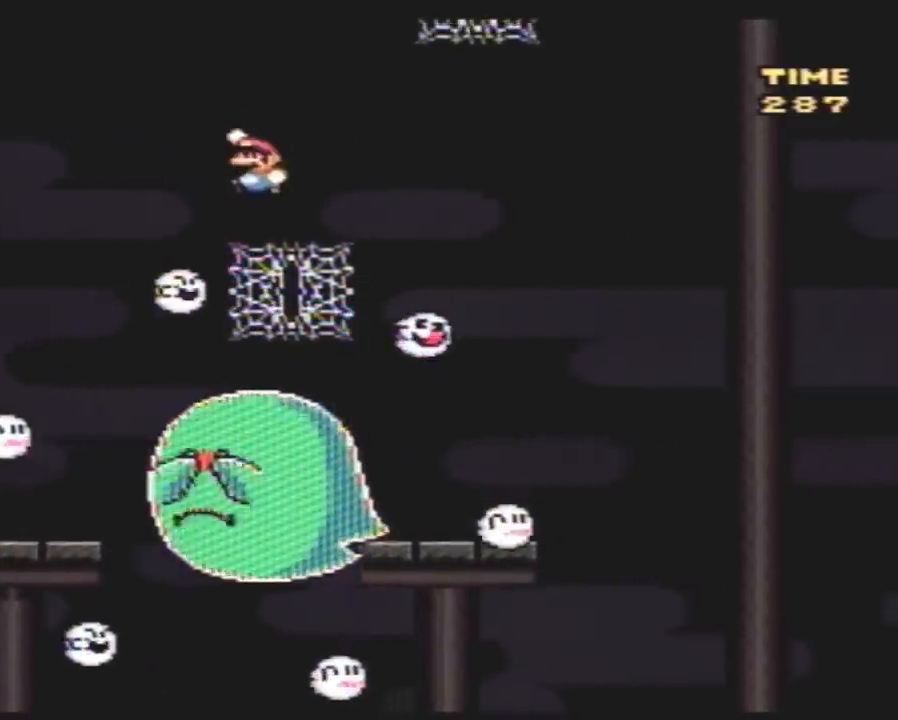
{"buttons": ["Y", "DPAD_RIGHT"], "events": [[450, "DPAD_RIGHT", "down"]]}
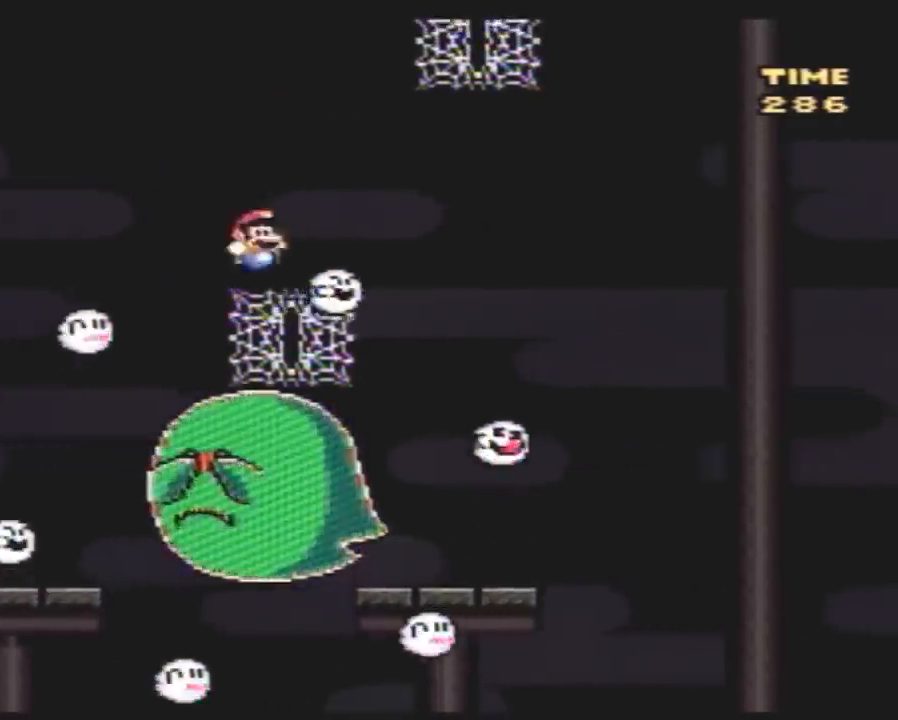
{"buttons": ["Y", "DPAD_RIGHT"], "events": [[83, "DPAD_UP", "down"], [483, "DPAD_UP", "up"]]}
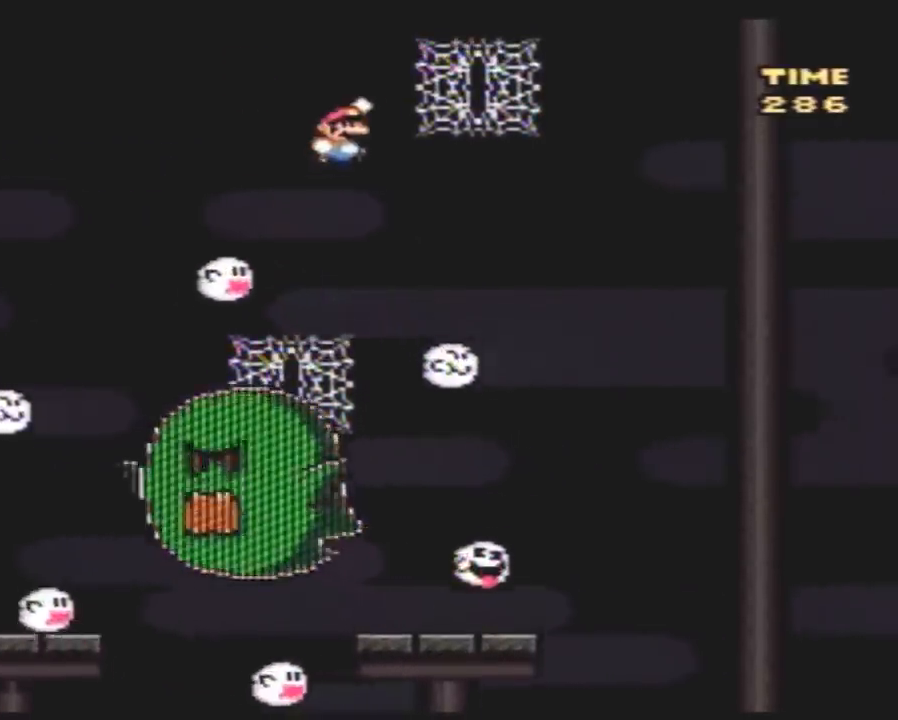
{"buttons": ["Y", "DPAD_DOWN"], "events": [[117, "DPAD_UP", "down"], [200, "DPAD_RIGHT", "up"], [233, "DPAD_LEFT", "down"], [233, "DPAD_UP", "up"], [267, "DPAD_DOWN", "down"], [267, "DPAD_LEFT", "up"]]}
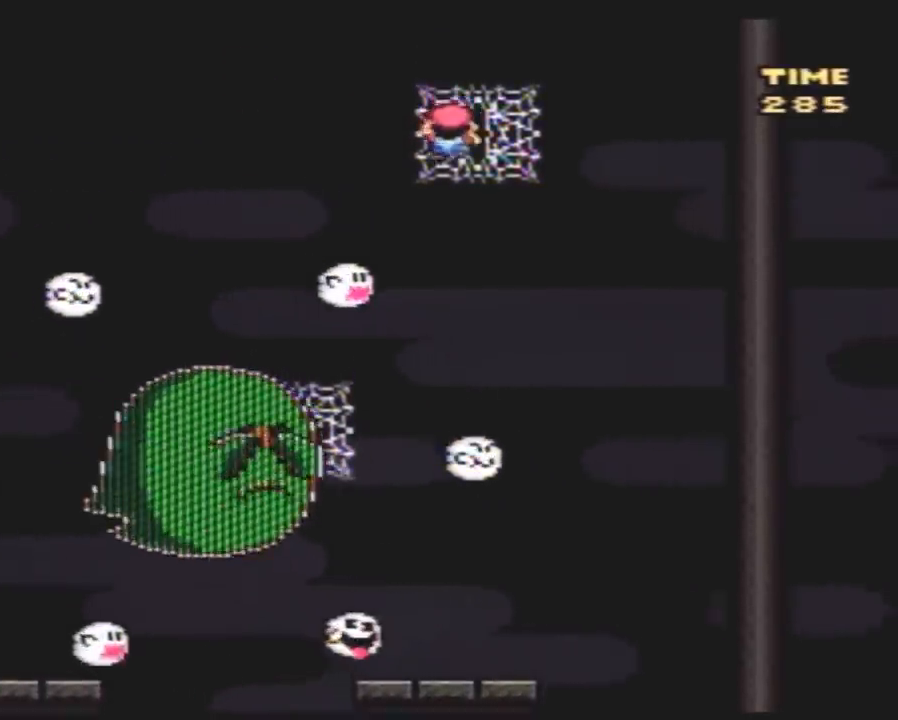
{"buttons": ["Y", "DPAD_DOWN"], "events": [[50, "DPAD_DOWN", "up"], [100, "DPAD_DOWN", "down"], [350, "DPAD_DOWN", "up"], [417, "DPAD_DOWN", "down"]]}
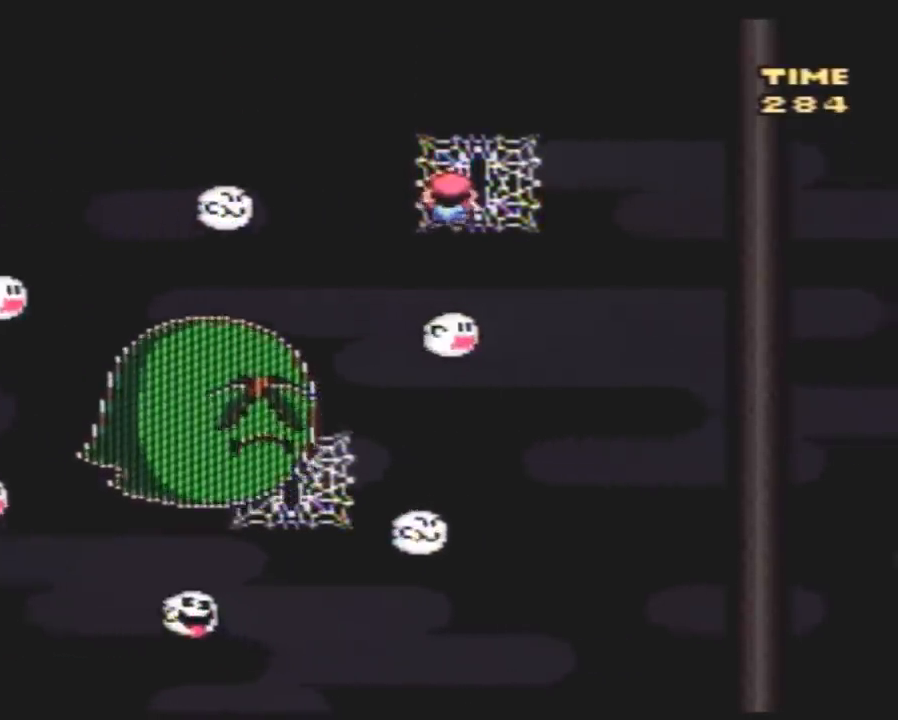
{"buttons": ["Y"], "events": [[50, "DPAD_DOWN", "up"], [133, "DPAD_DOWN", "down"], [200, "DPAD_DOWN", "up"], [333, "DPAD_DOWN", "down"], [417, "DPAD_DOWN", "up"]]}
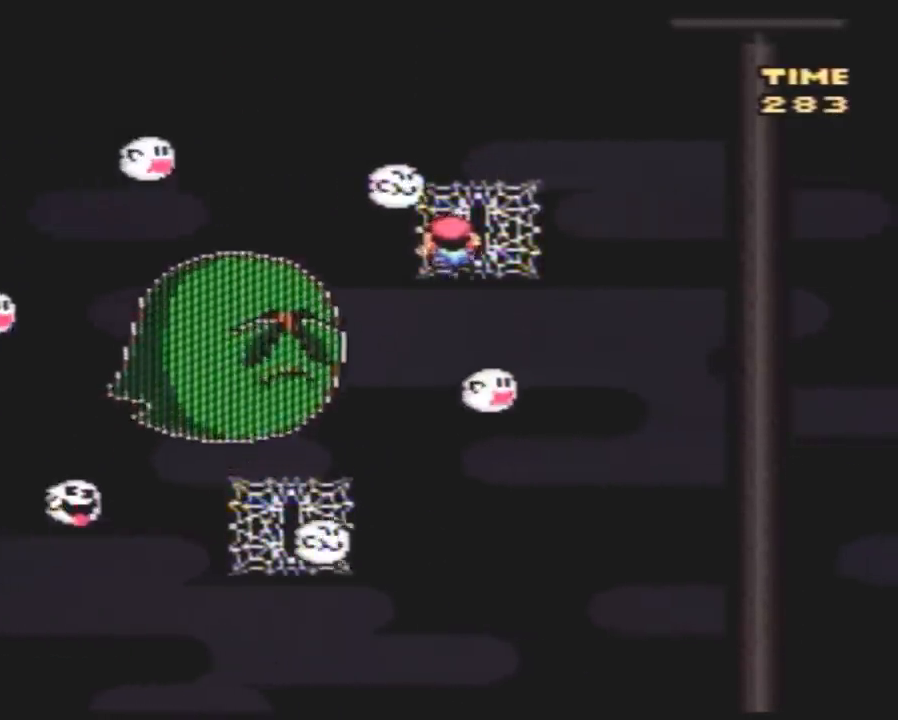
{"buttons": ["Y"], "events": [[17, "DPAD_DOWN", "down"], [133, "DPAD_DOWN", "up"], [233, "DPAD_DOWN", "down"], [300, "DPAD_DOWN", "up"], [417, "DPAD_DOWN", "down"], [483, "DPAD_DOWN", "up"]]}
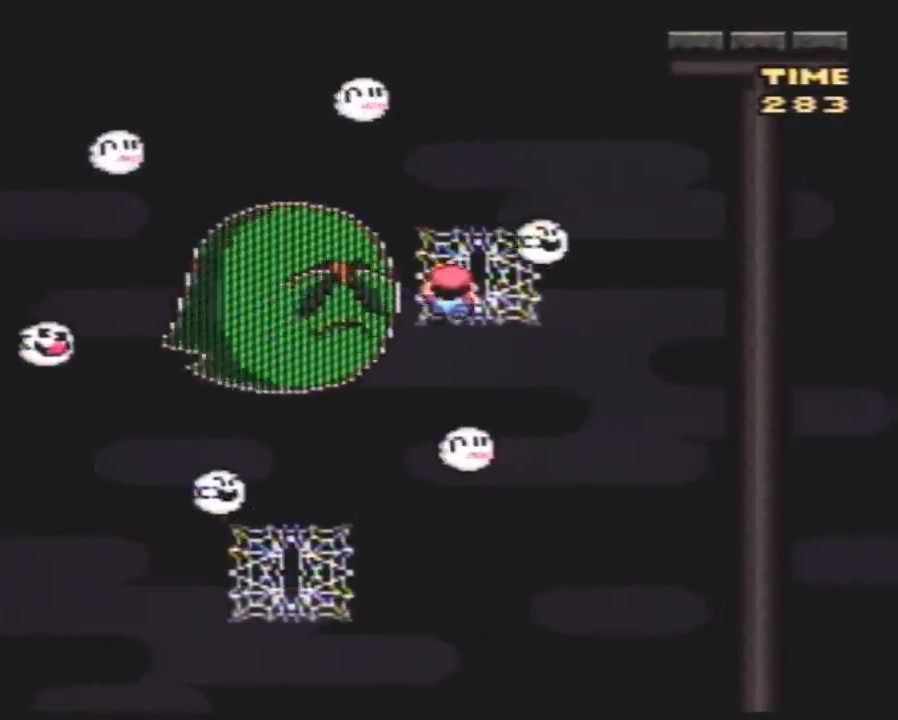
{"buttons": ["Y"], "events": [[100, "DPAD_DOWN", "down"], [167, "DPAD_DOWN", "up"], [300, "DPAD_DOWN", "down"], [383, "DPAD_DOWN", "up"]]}
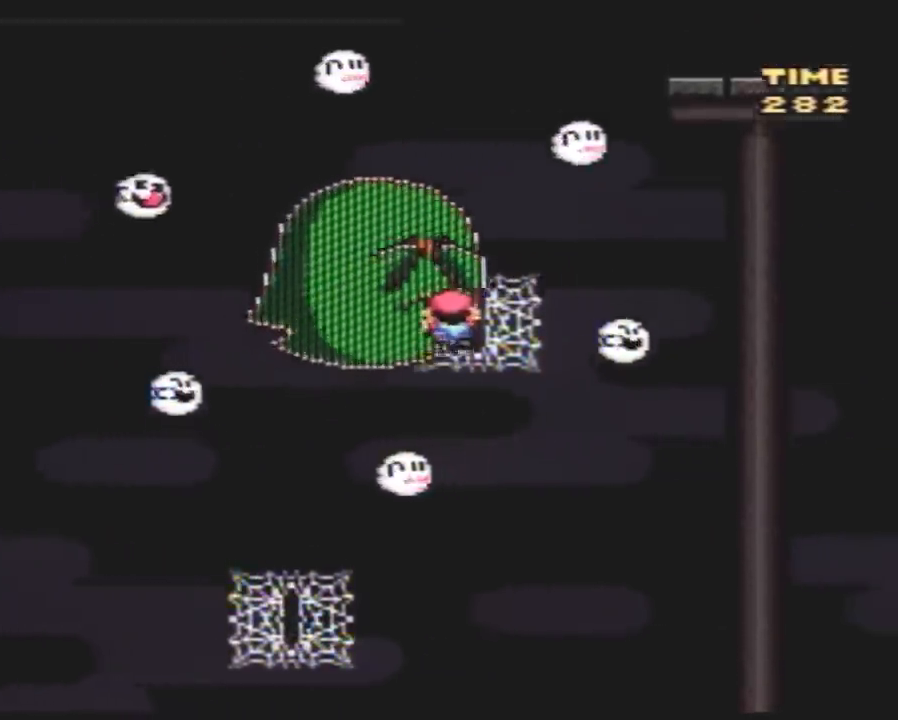
{"buttons": ["Y", "DPAD_DOWN"], "events": [[17, "DPAD_DOWN", "down"], [100, "DPAD_DOWN", "up"], [233, "DPAD_RIGHT", "down"], [367, "DPAD_RIGHT", "up"], [417, "DPAD_DOWN", "down"]]}
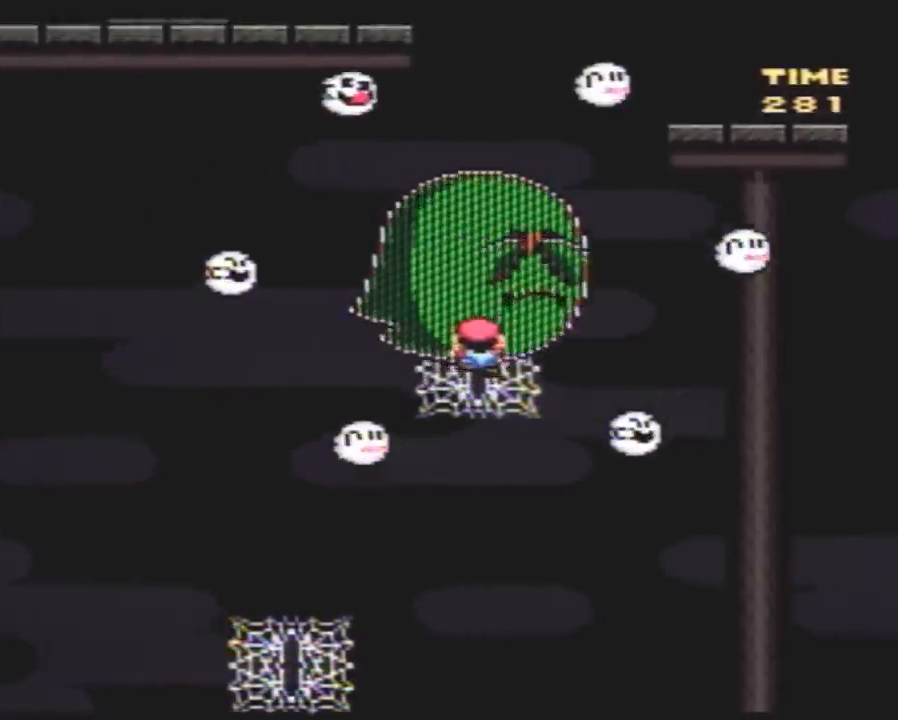
{"buttons": ["Y", "DPAD_UP", "DPAD_RIGHT"], "events": [[83, "DPAD_DOWN", "up"], [133, "DPAD_DOWN", "down"], [200, "DPAD_DOWN", "up"], [383, "DPAD_UP", "down"], [417, "DPAD_RIGHT", "down"]]}
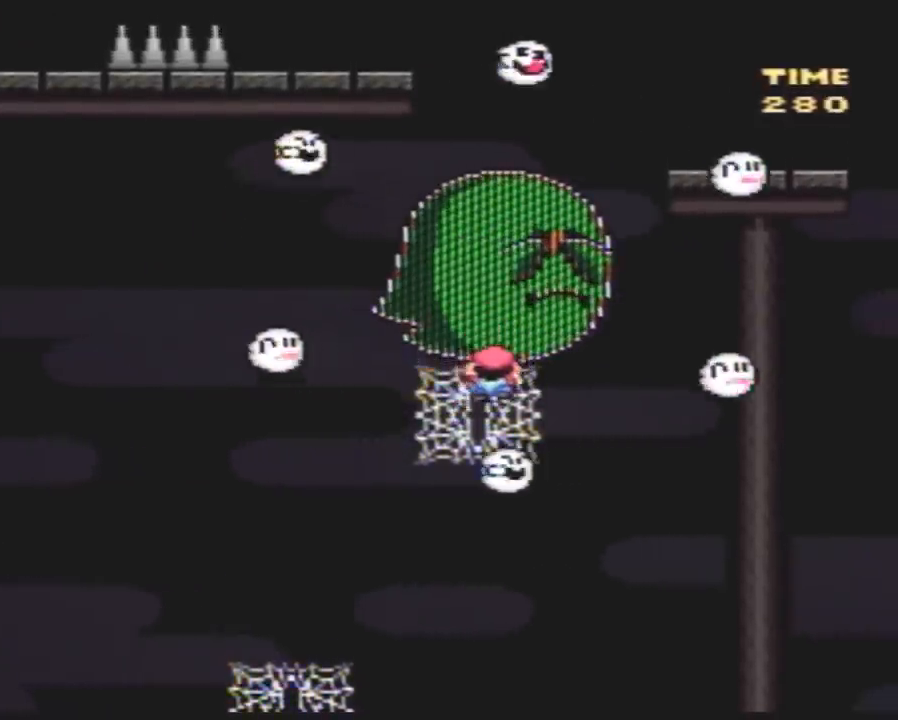
{"buttons": ["Y", "DPAD_LEFT"], "events": [[367, "DPAD_UP", "up"], [433, "DPAD_RIGHT", "up"], [500, "DPAD_LEFT", "down"]]}